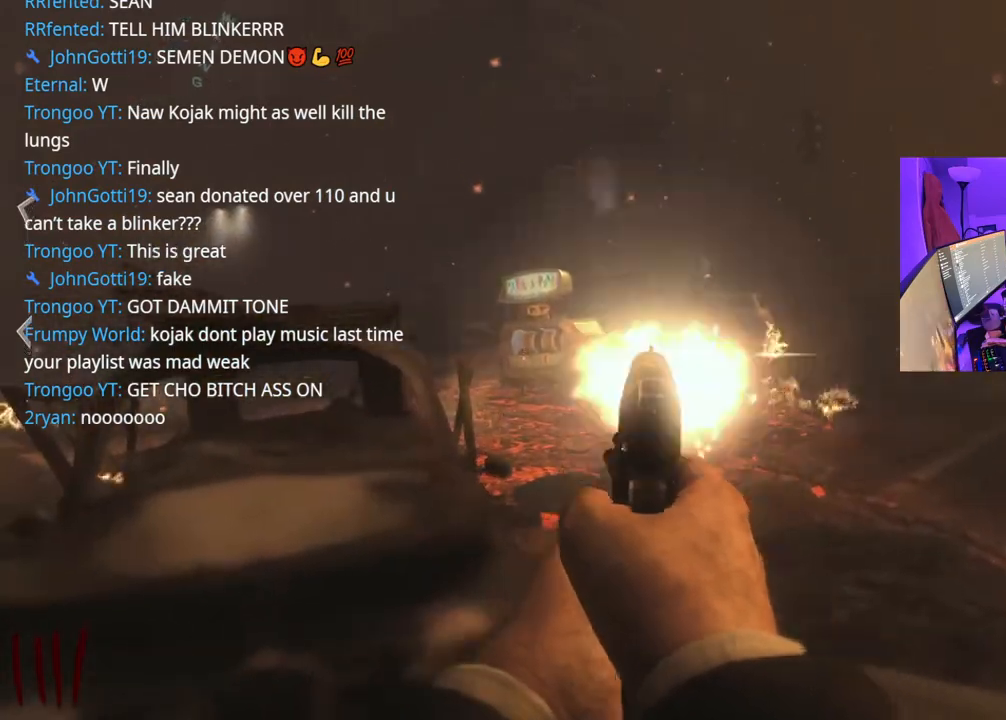
Gameplay with a controller (Xbox layout); each line is a JSON object with the inputs held at the frame after it. "events" lists button and stick changes between this image and that frame as [ms after this image, input, new state], when the widget could be followed in between. Not read: L3.
{"buttons": [], "left_stick": "down-left", "right_stick": "left", "events": [[33, "left_stick", "right"], [83, "R2", "up"], [233, "R2", "down"], [317, "R2", "up"], [367, "L2", "up"], [383, "left_stick", "down-left"], [433, "X", "down"], [450, "X", "up"], [467, "right_stick", "left"]]}
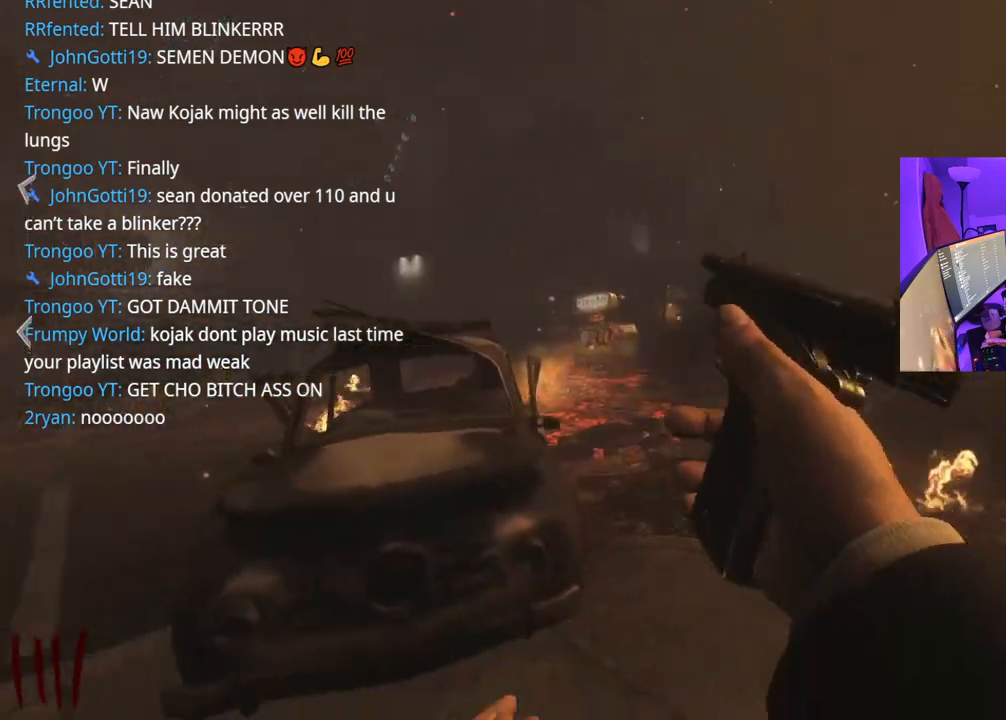
{"buttons": [], "left_stick": "up", "right_stick": "center", "events": [[100, "left_stick", "up-left"], [233, "left_stick", "up"], [267, "right_stick", "center"]]}
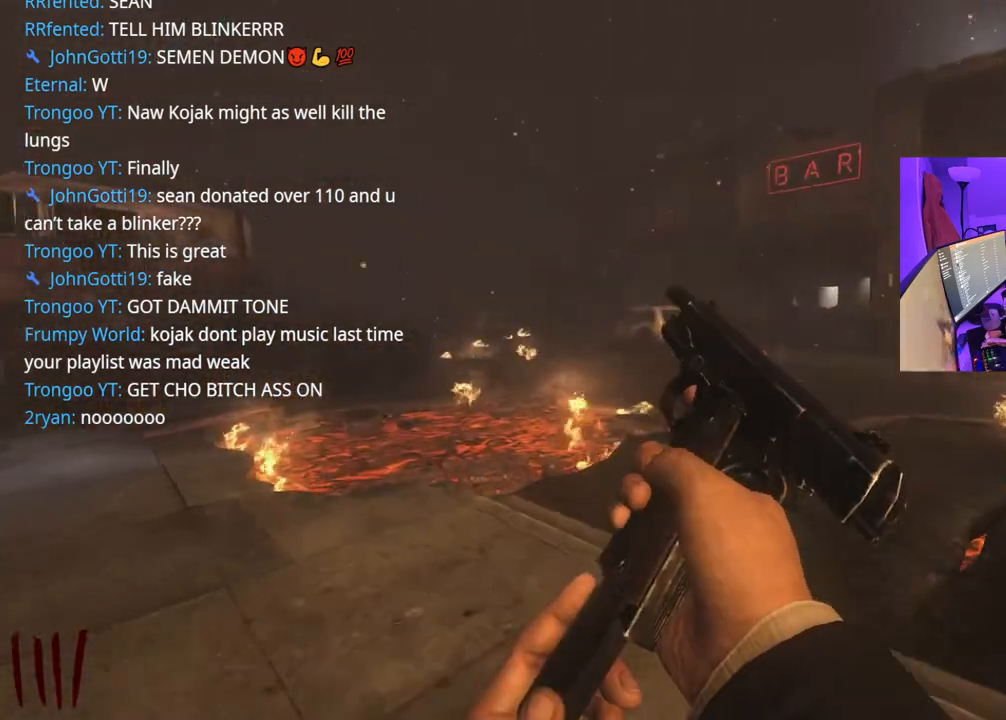
{"buttons": [], "left_stick": "up", "right_stick": "center", "events": [[233, "right_stick", "right"], [383, "right_stick", "center"]]}
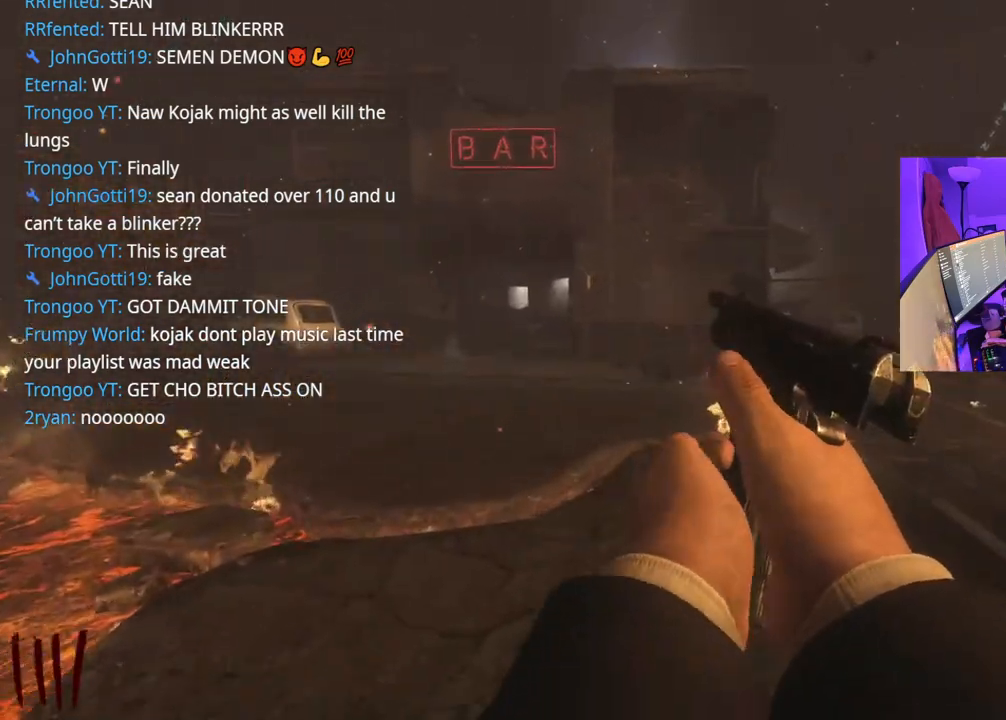
{"buttons": ["A"], "left_stick": "up", "right_stick": "center", "events": [[283, "right_stick", "left"], [433, "right_stick", "center"], [500, "A", "down"]]}
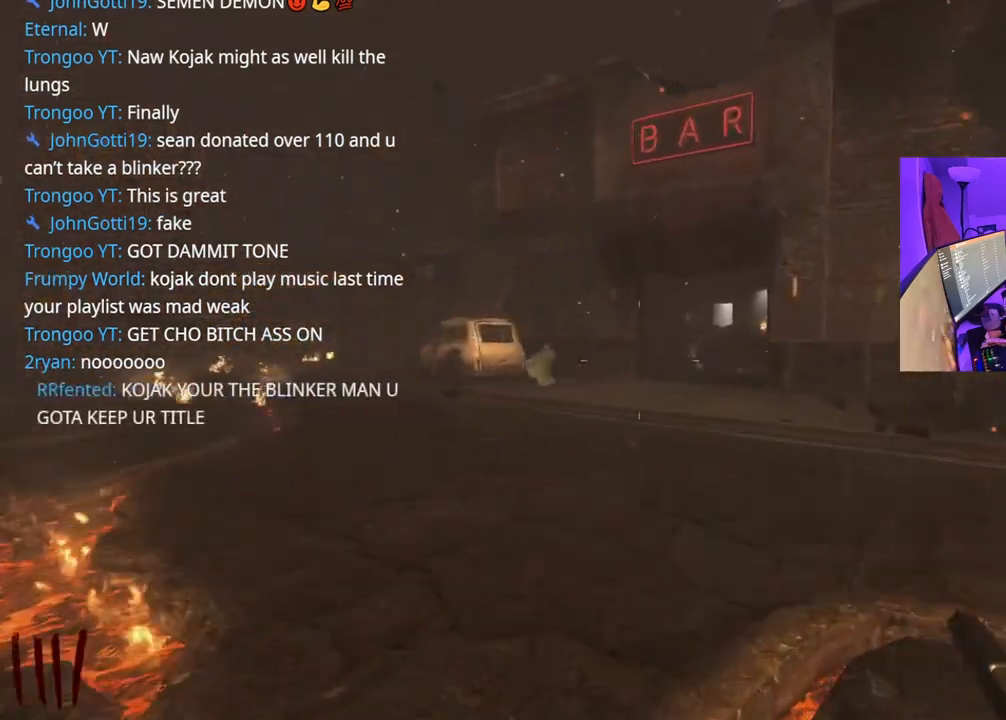
{"buttons": [], "left_stick": "up", "right_stick": "up", "events": [[150, "A", "up"], [417, "right_stick", "up"]]}
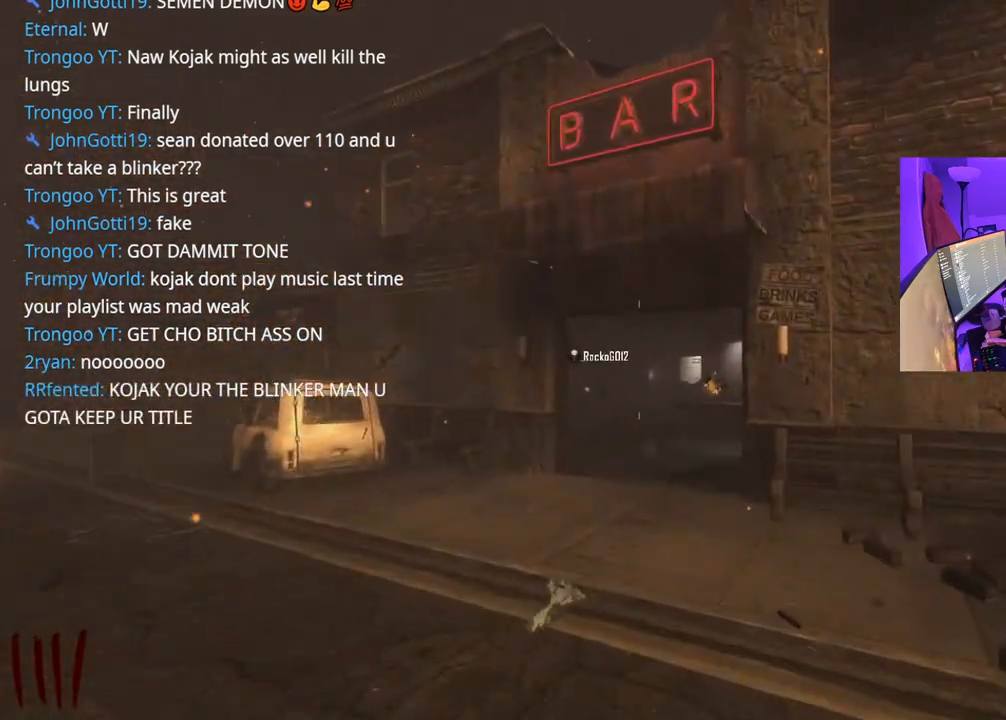
{"buttons": [], "left_stick": "up", "right_stick": "center", "events": [[33, "right_stick", "center"], [383, "right_stick", "down"], [483, "right_stick", "center"]]}
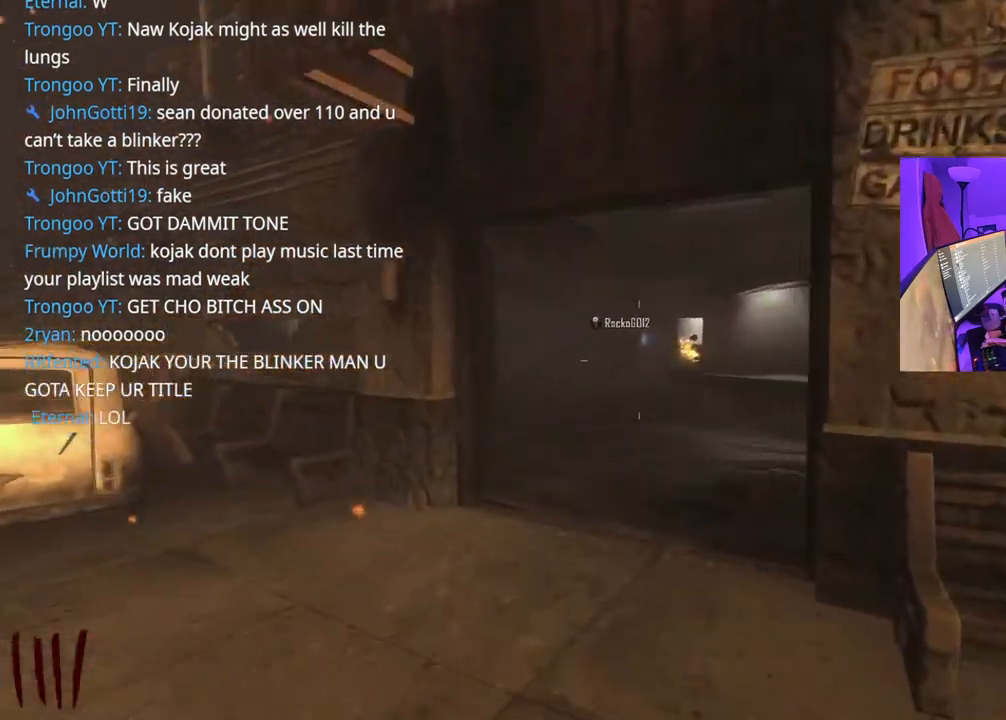
{"buttons": [], "left_stick": "up", "right_stick": "right", "events": [[483, "right_stick", "right"]]}
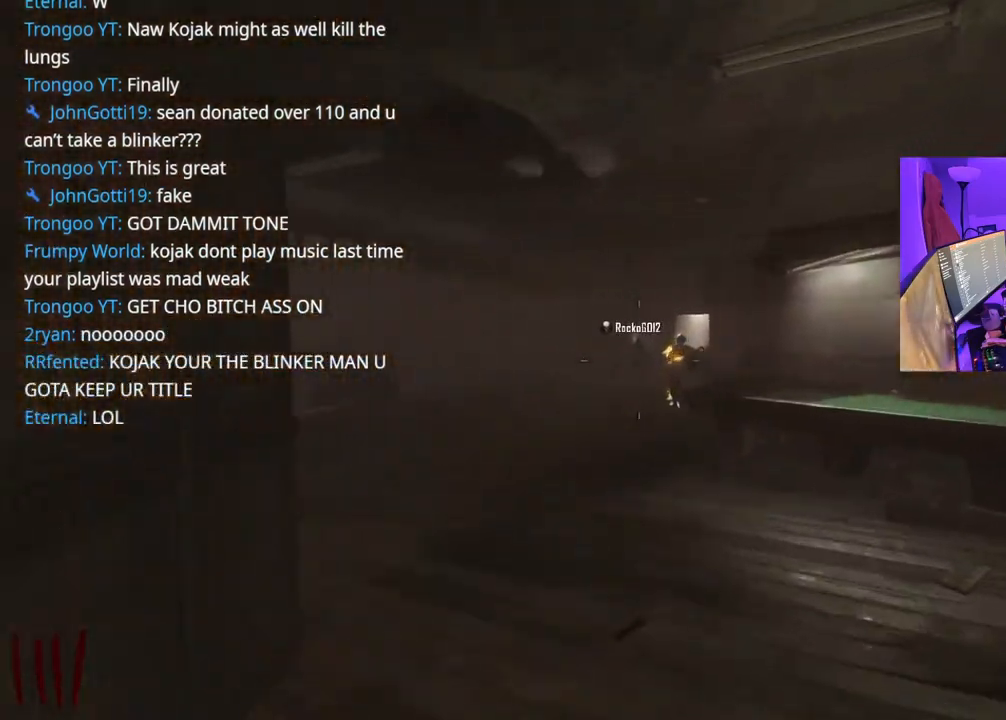
{"buttons": [], "left_stick": "up-left", "right_stick": "center", "events": [[83, "right_stick", "center"], [167, "left_stick", "up-left"]]}
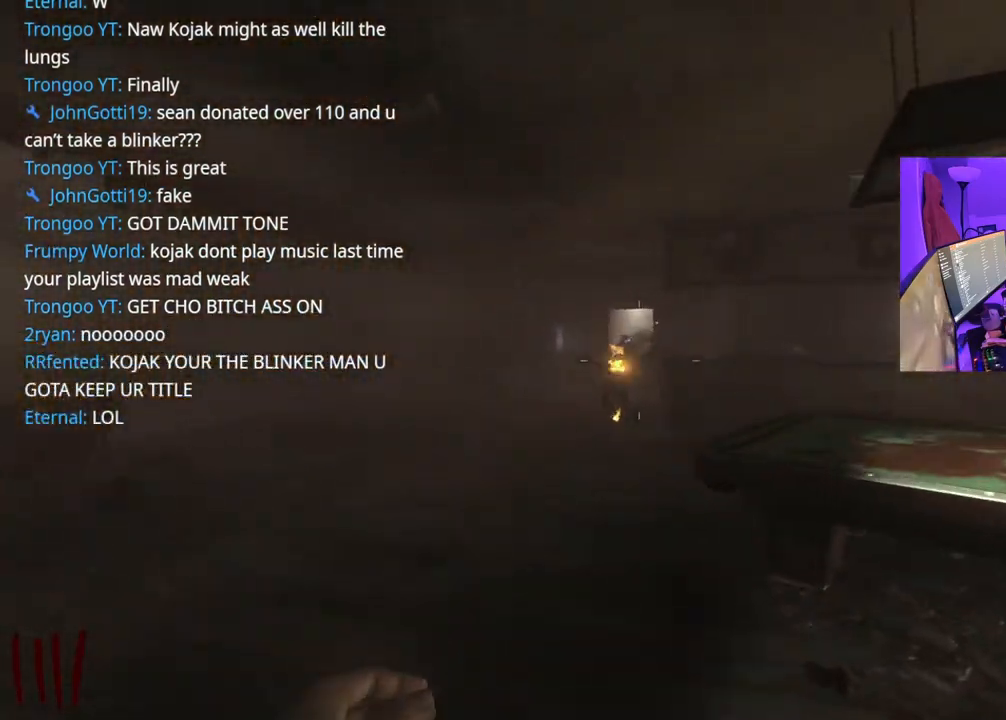
{"buttons": ["L2"], "left_stick": "up", "right_stick": "center", "events": [[50, "L2", "down"], [133, "R2", "down"], [150, "left_stick", "up"], [200, "R2", "up"], [283, "R2", "down"], [350, "R2", "up"], [483, "R2", "down"], [500, "R2", "up"]]}
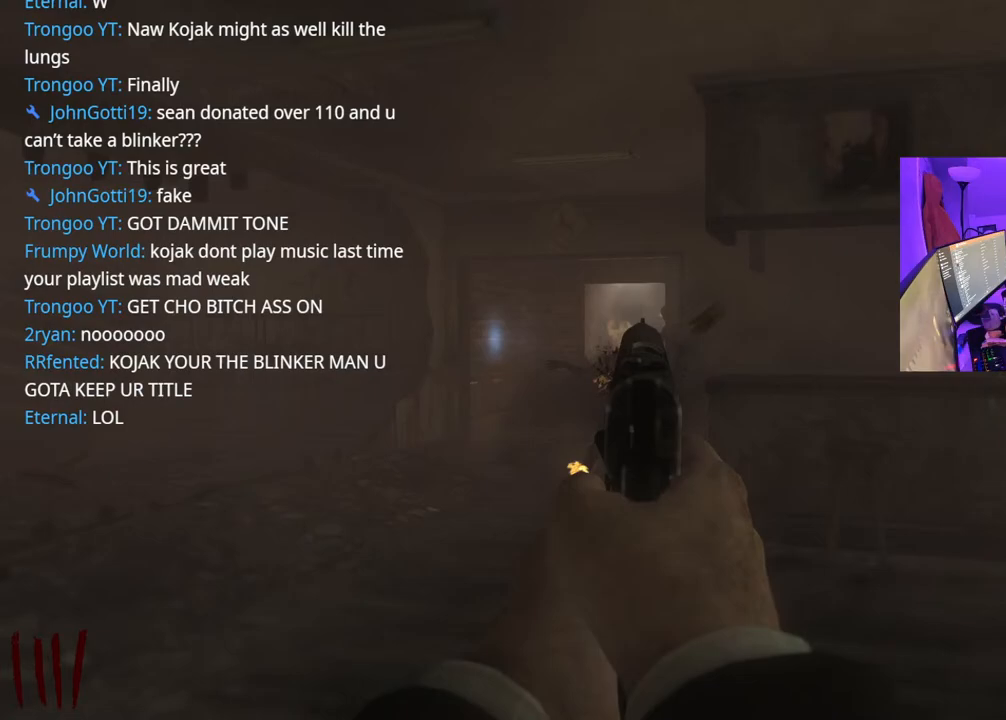
{"buttons": ["L2", "R2"], "left_stick": "up", "right_stick": "center", "events": [[50, "R2", "down"], [117, "R2", "up"], [167, "R2", "down"], [217, "R2", "up"], [250, "R2", "down"], [300, "R2", "up"], [367, "right_stick", "right"], [383, "R2", "down"], [400, "R2", "up"], [433, "right_stick", "center"], [467, "R2", "down"]]}
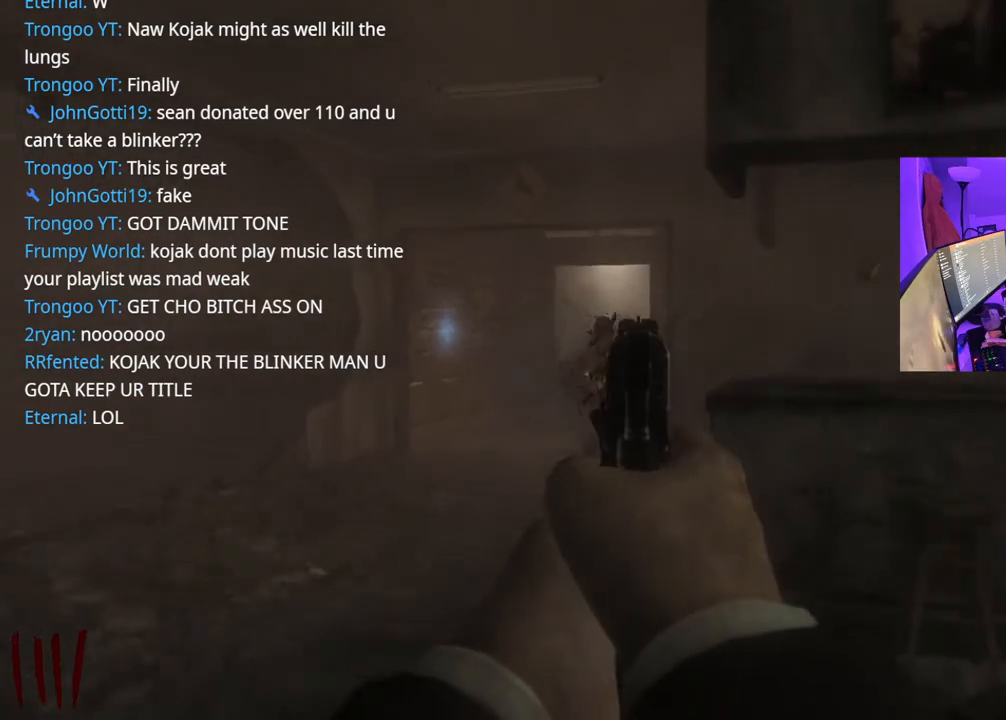
{"buttons": ["L2"], "left_stick": "up-left", "right_stick": "center", "events": [[17, "R2", "up"], [100, "R2", "down"], [133, "R2", "up"], [283, "R2", "down"], [300, "right_stick", "right"], [350, "R2", "up"], [383, "left_stick", "up-left"], [383, "right_stick", "center"], [400, "R2", "down"], [467, "R2", "up"]]}
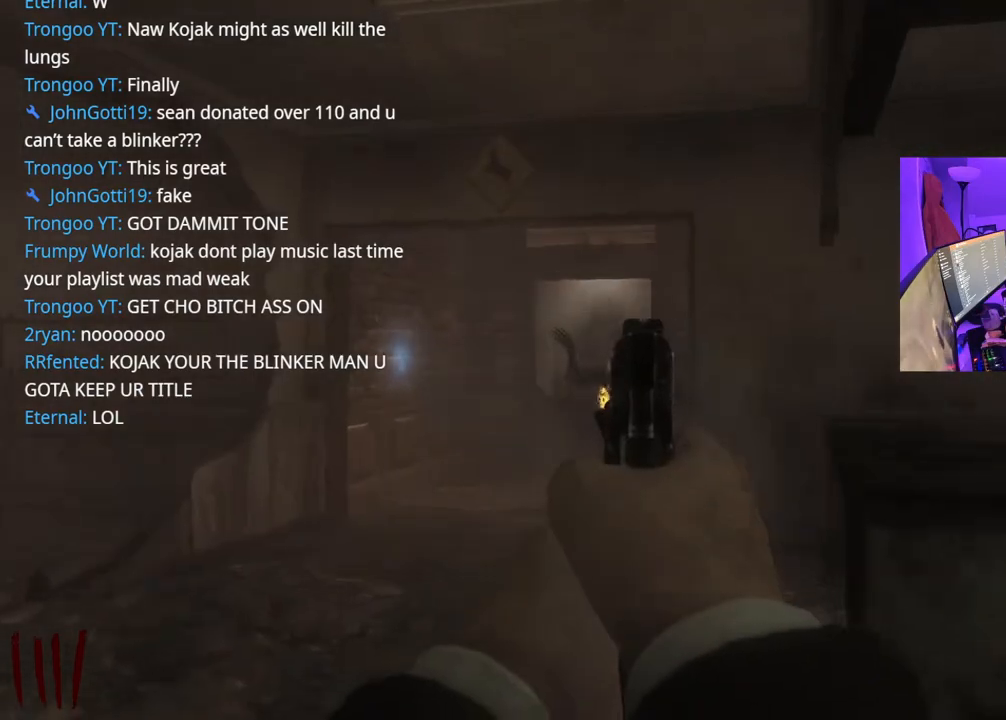
{"buttons": ["X"], "left_stick": "up-left", "right_stick": "center", "events": [[83, "R2", "down"], [100, "right_stick", "right"], [167, "R2", "up"], [233, "R2", "down"], [300, "right_stick", "center"], [433, "X", "down"], [467, "L2", "up"], [500, "R2", "up"]]}
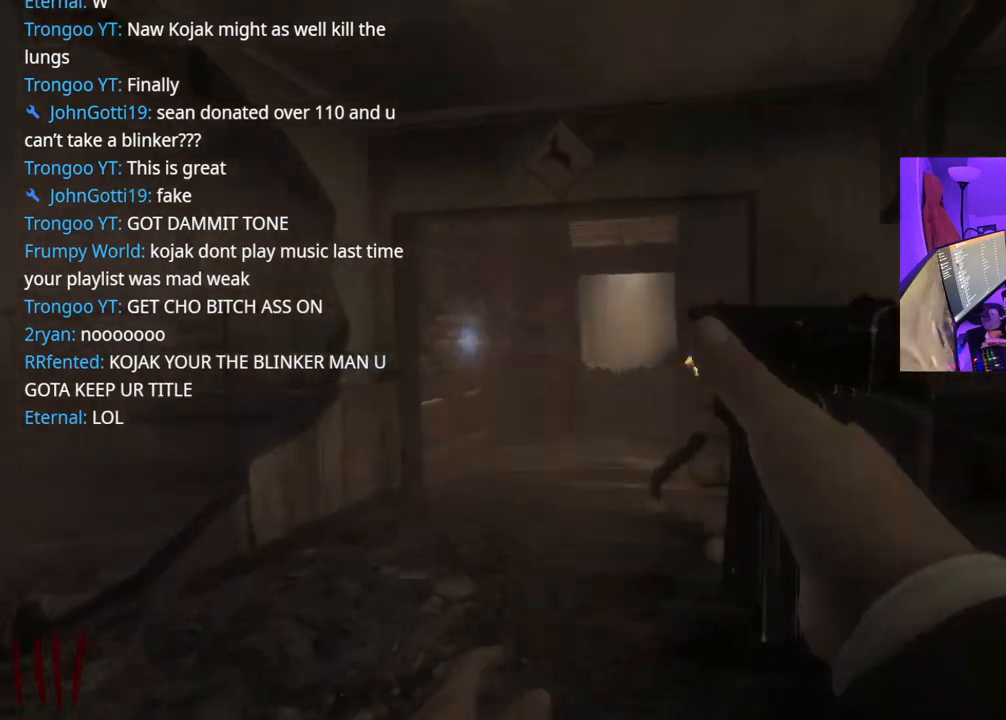
{"buttons": [], "left_stick": "down-left", "right_stick": "center", "events": [[17, "X", "up"], [233, "right_stick", "right"], [367, "left_stick", "down-left"], [433, "right_stick", "center"]]}
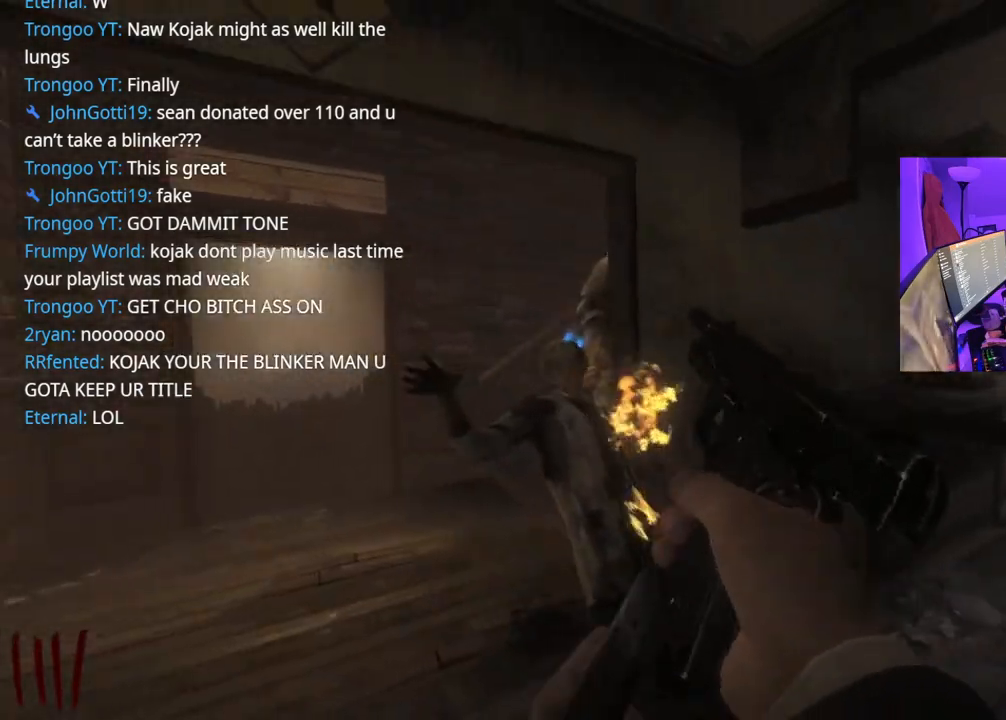
{"buttons": [], "left_stick": "down", "right_stick": "up", "events": [[33, "right_stick", "down"], [117, "left_stick", "down"], [150, "right_stick", "center"], [367, "right_stick", "up"]]}
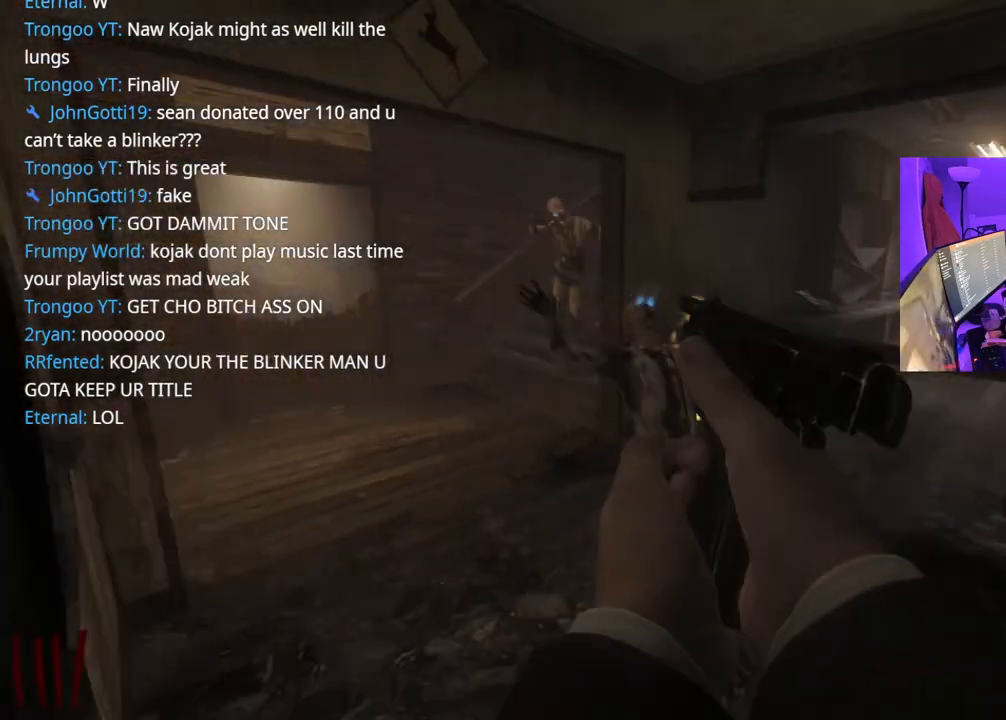
{"buttons": ["L2"], "left_stick": "down", "right_stick": "center", "events": [[17, "right_stick", "center"], [283, "L2", "down"], [333, "right_stick", "up"], [417, "R2", "down"], [483, "R2", "up"], [483, "right_stick", "center"]]}
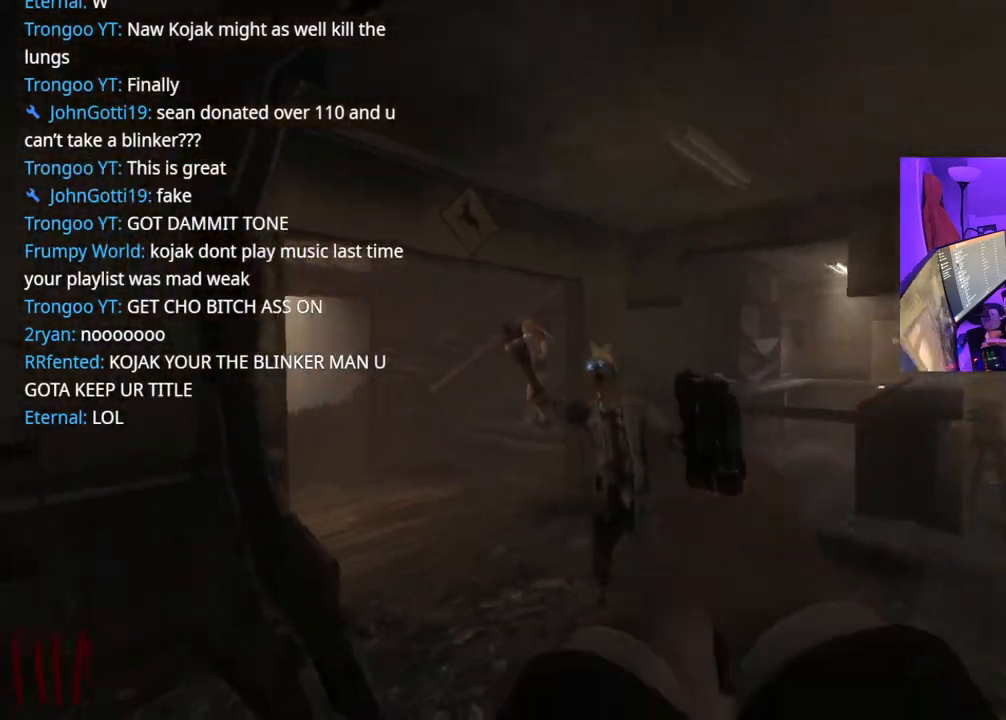
{"buttons": ["L2", "R2"], "left_stick": "center", "right_stick": "center", "events": [[50, "R2", "down"], [67, "left_stick", "down-left"], [133, "R2", "up"], [150, "right_stick", "down-left"], [217, "R2", "down"], [217, "right_stick", "down"], [300, "R2", "up"], [300, "left_stick", "down-right"], [367, "R2", "down"], [383, "right_stick", "center"], [450, "R2", "up"], [450, "left_stick", "center"], [500, "R2", "down"]]}
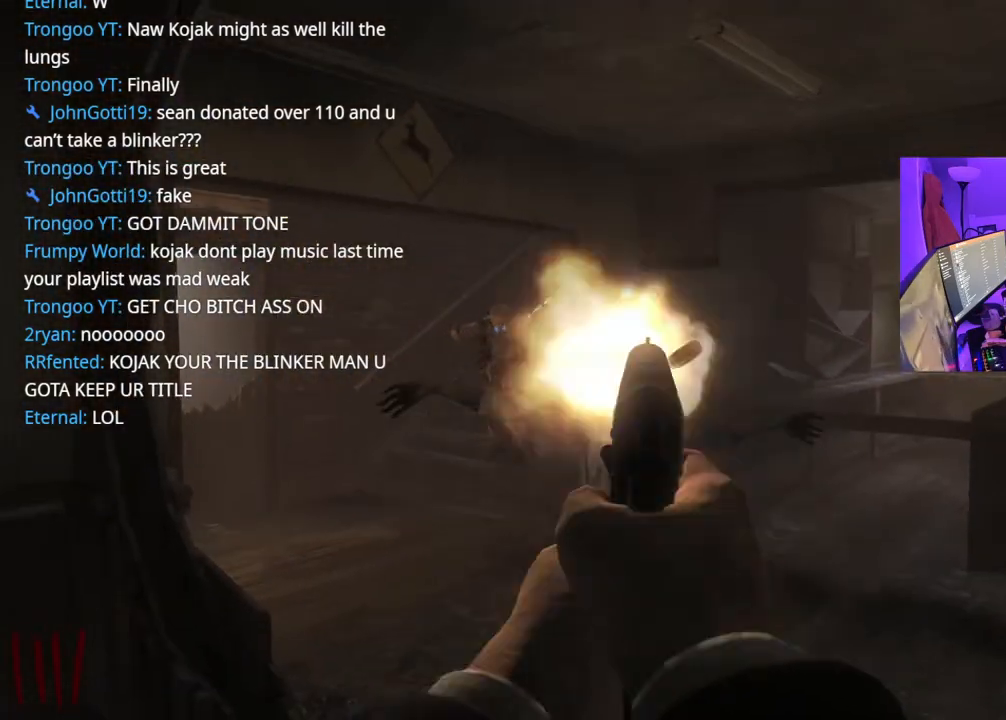
{"buttons": ["L2"], "left_stick": "down-left", "right_stick": "left", "events": [[33, "left_stick", "left"], [67, "R2", "up"], [117, "R2", "down"], [150, "R2", "up"], [200, "R2", "down"], [233, "right_stick", "up"], [283, "R2", "up"], [350, "R2", "down"], [367, "right_stick", "center"], [433, "R2", "up"], [433, "right_stick", "left"], [500, "left_stick", "down-left"]]}
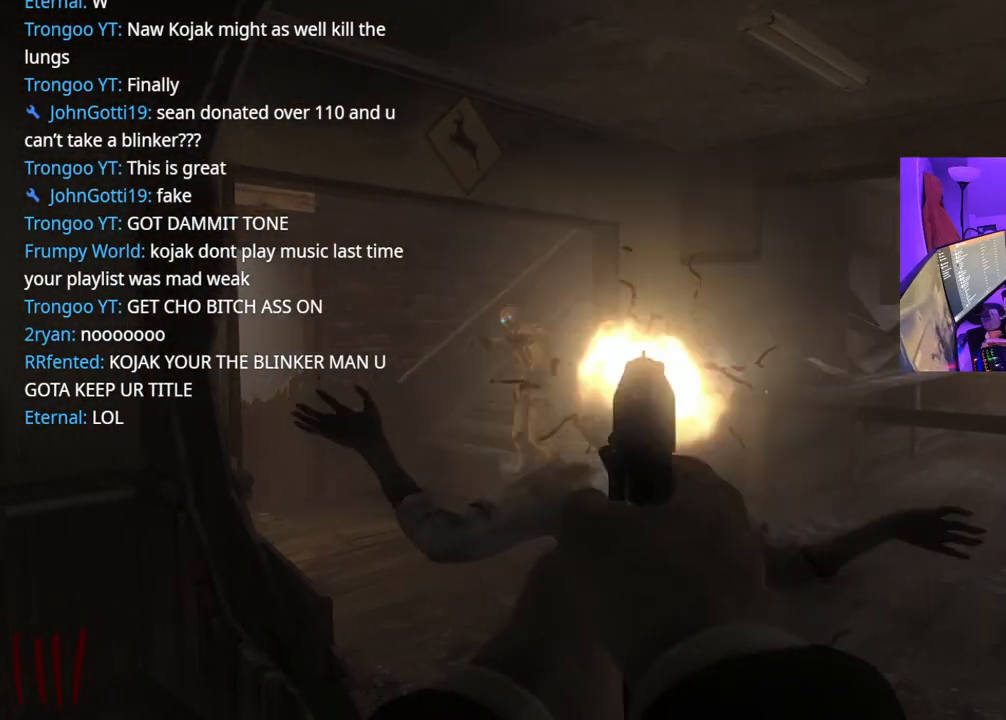
{"buttons": [], "left_stick": "down", "right_stick": "down-right", "events": [[17, "R2", "down"], [83, "R2", "up"], [83, "right_stick", "center"], [167, "R2", "down"], [167, "left_stick", "down"], [233, "R2", "up"], [283, "right_stick", "down"], [350, "R2", "down"], [417, "L2", "up"], [417, "R2", "up"], [417, "right_stick", "down-right"]]}
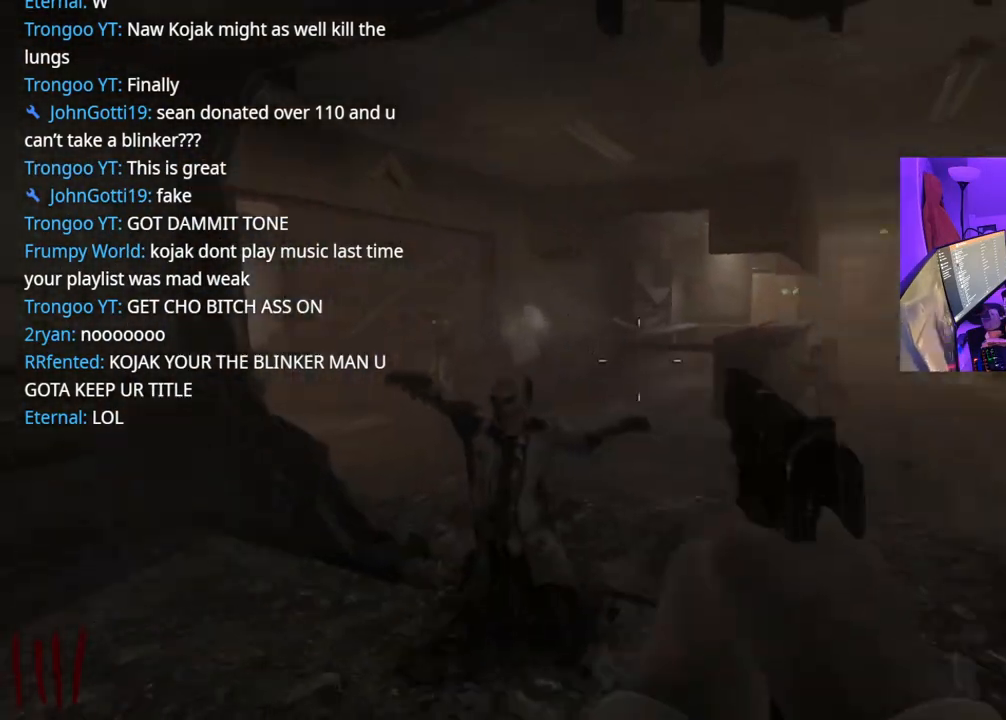
{"buttons": [], "left_stick": "up", "right_stick": "left", "events": [[83, "right_stick", "right"], [133, "left_stick", "right"], [183, "right_stick", "center"], [200, "left_stick", "up-right"], [250, "right_stick", "left"], [383, "right_stick", "center"], [450, "left_stick", "up"], [500, "right_stick", "left"]]}
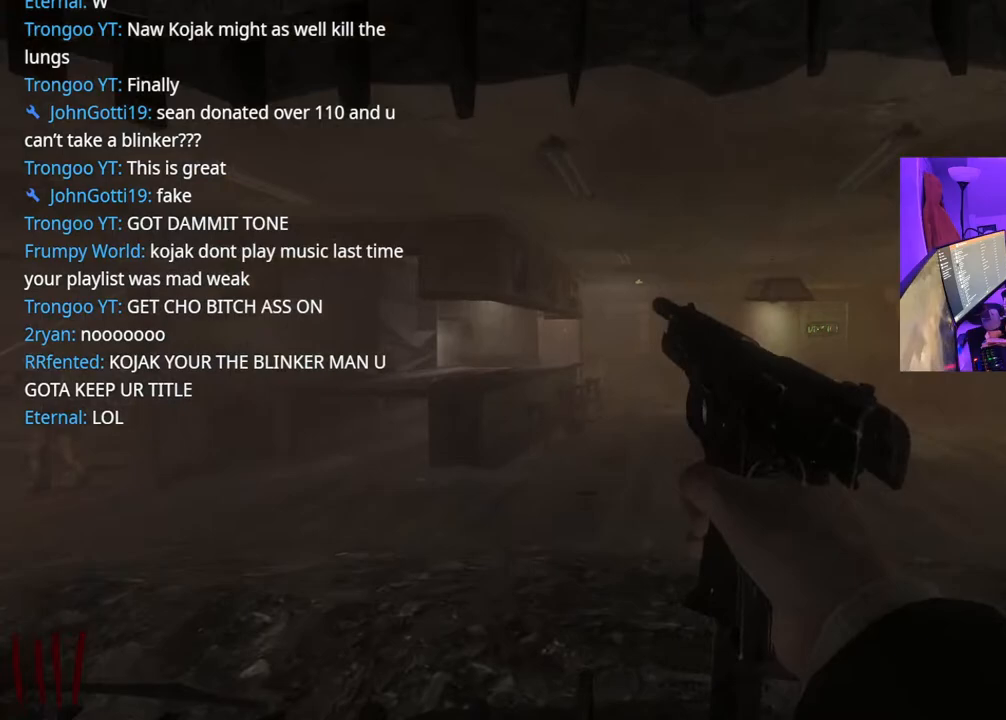
{"buttons": [], "left_stick": "up", "right_stick": "left", "events": []}
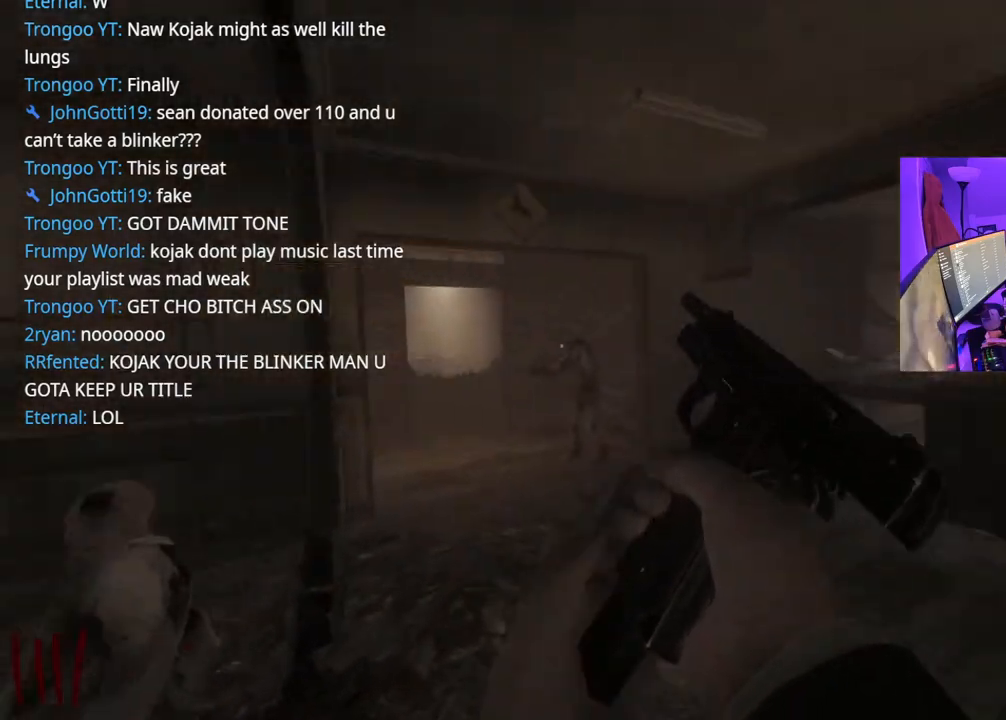
{"buttons": [], "left_stick": "up", "right_stick": "down", "events": [[133, "right_stick", "center"], [300, "right_stick", "down"]]}
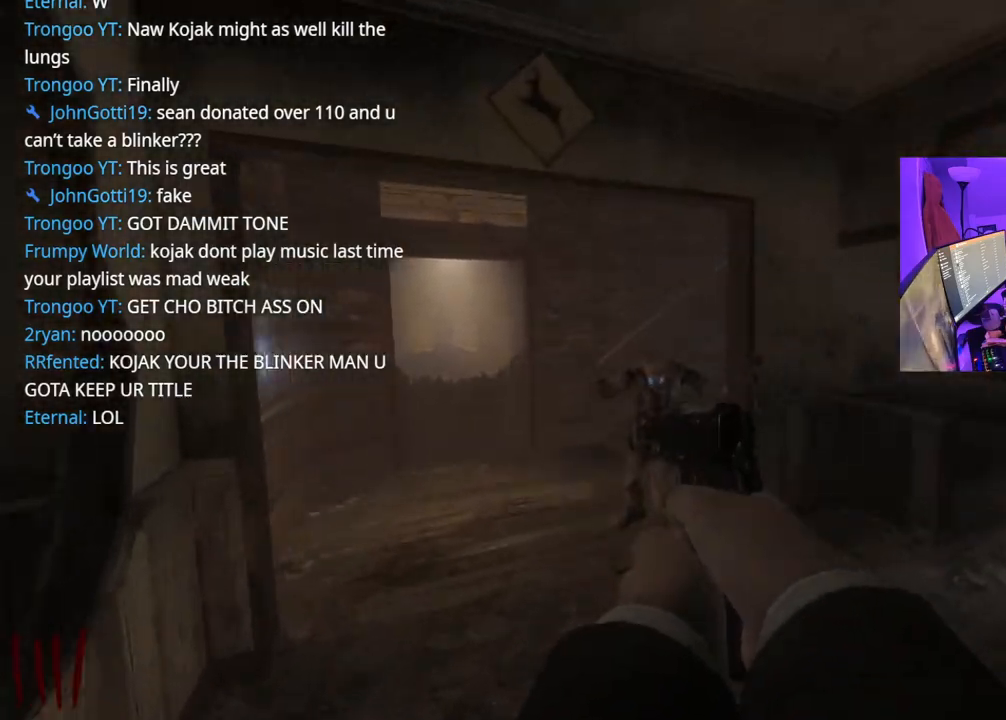
{"buttons": ["L2", "R2"], "left_stick": "center", "right_stick": "up", "events": [[17, "L2", "down"], [33, "right_stick", "center"], [117, "left_stick", "center"], [167, "R2", "down"], [250, "R2", "up"], [317, "R2", "down"], [333, "right_stick", "right"], [400, "R2", "up"], [467, "R2", "down"], [483, "right_stick", "up"]]}
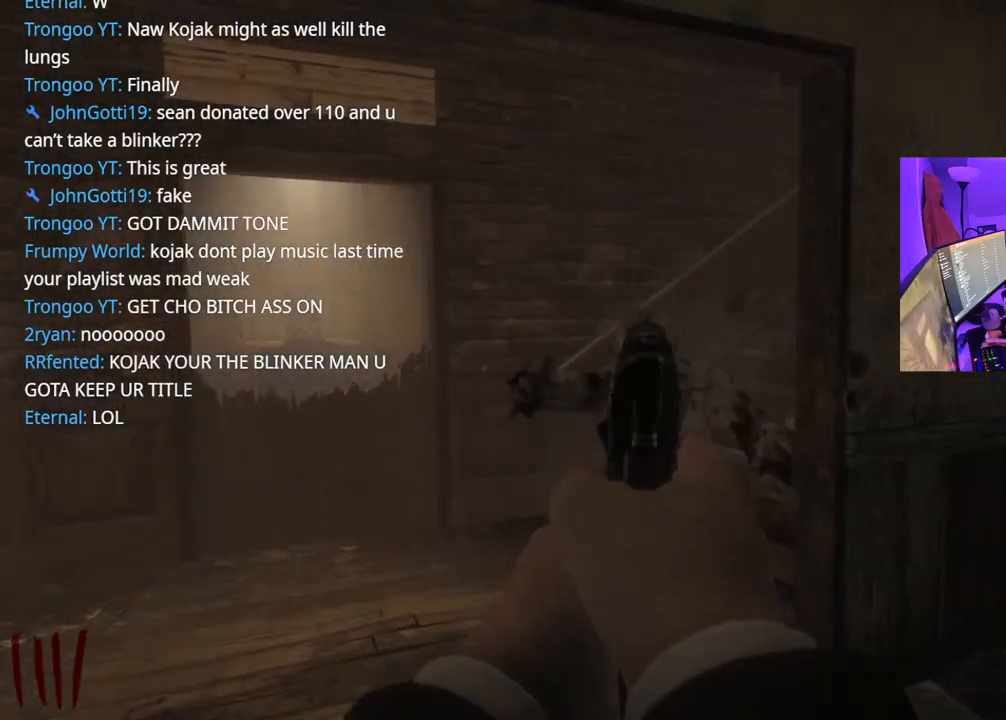
{"buttons": ["L2"], "left_stick": "left", "right_stick": "center", "events": [[33, "R2", "up"], [83, "R2", "down"], [183, "R2", "up"], [183, "right_stick", "center"], [233, "R2", "down"], [300, "R2", "up"], [350, "R2", "down"], [383, "R2", "up"], [400, "left_stick", "left"], [433, "R2", "down"], [483, "R2", "up"]]}
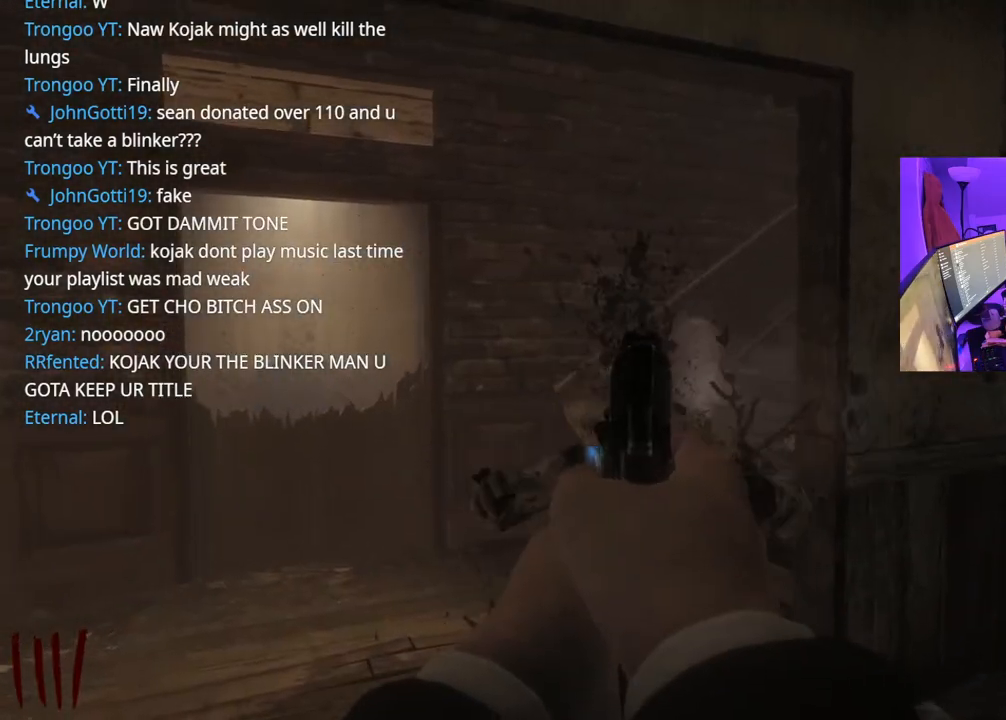
{"buttons": ["L2"], "left_stick": "center", "right_stick": "down", "events": [[50, "R2", "down"], [100, "R2", "up"], [133, "left_stick", "center"], [167, "right_stick", "down"], [233, "R2", "down"], [300, "R2", "up"]]}
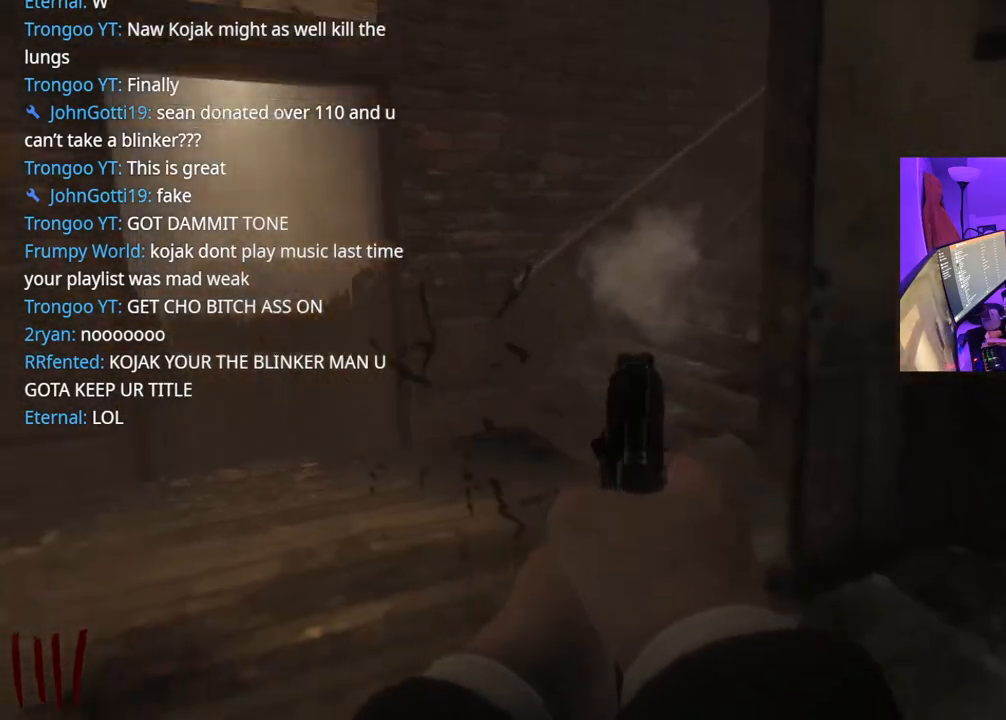
{"buttons": [], "left_stick": "up-left", "right_stick": "center"}
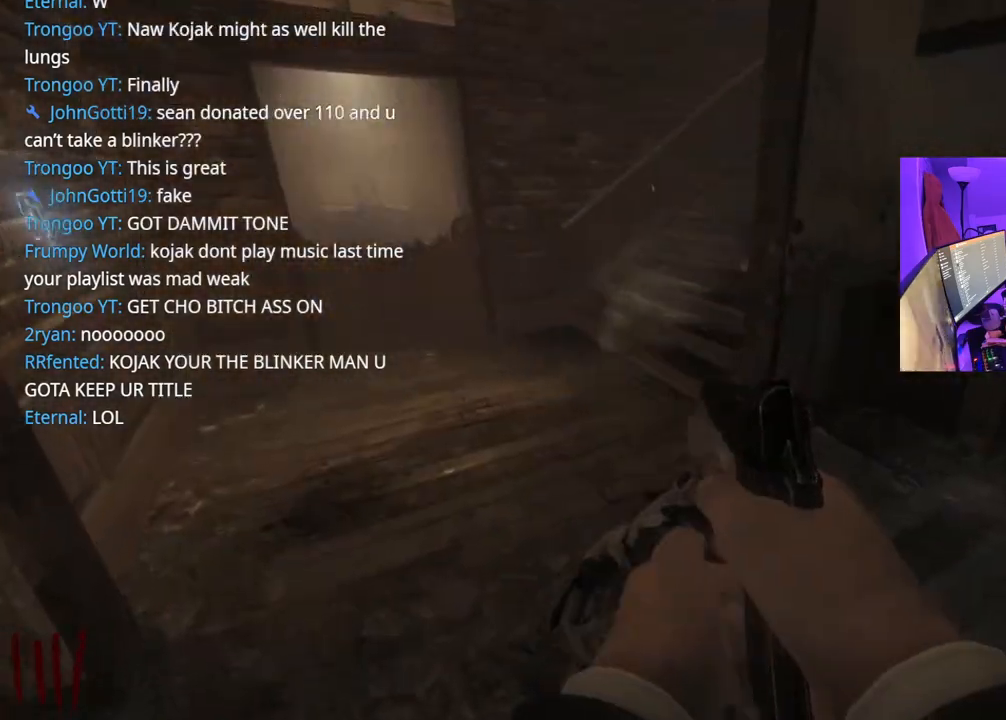
{"buttons": [], "left_stick": "up", "right_stick": "up-right", "events": [[150, "right_stick", "up"], [267, "right_stick", "center"], [400, "left_stick", "up"], [417, "right_stick", "right"], [467, "right_stick", "up-right"]]}